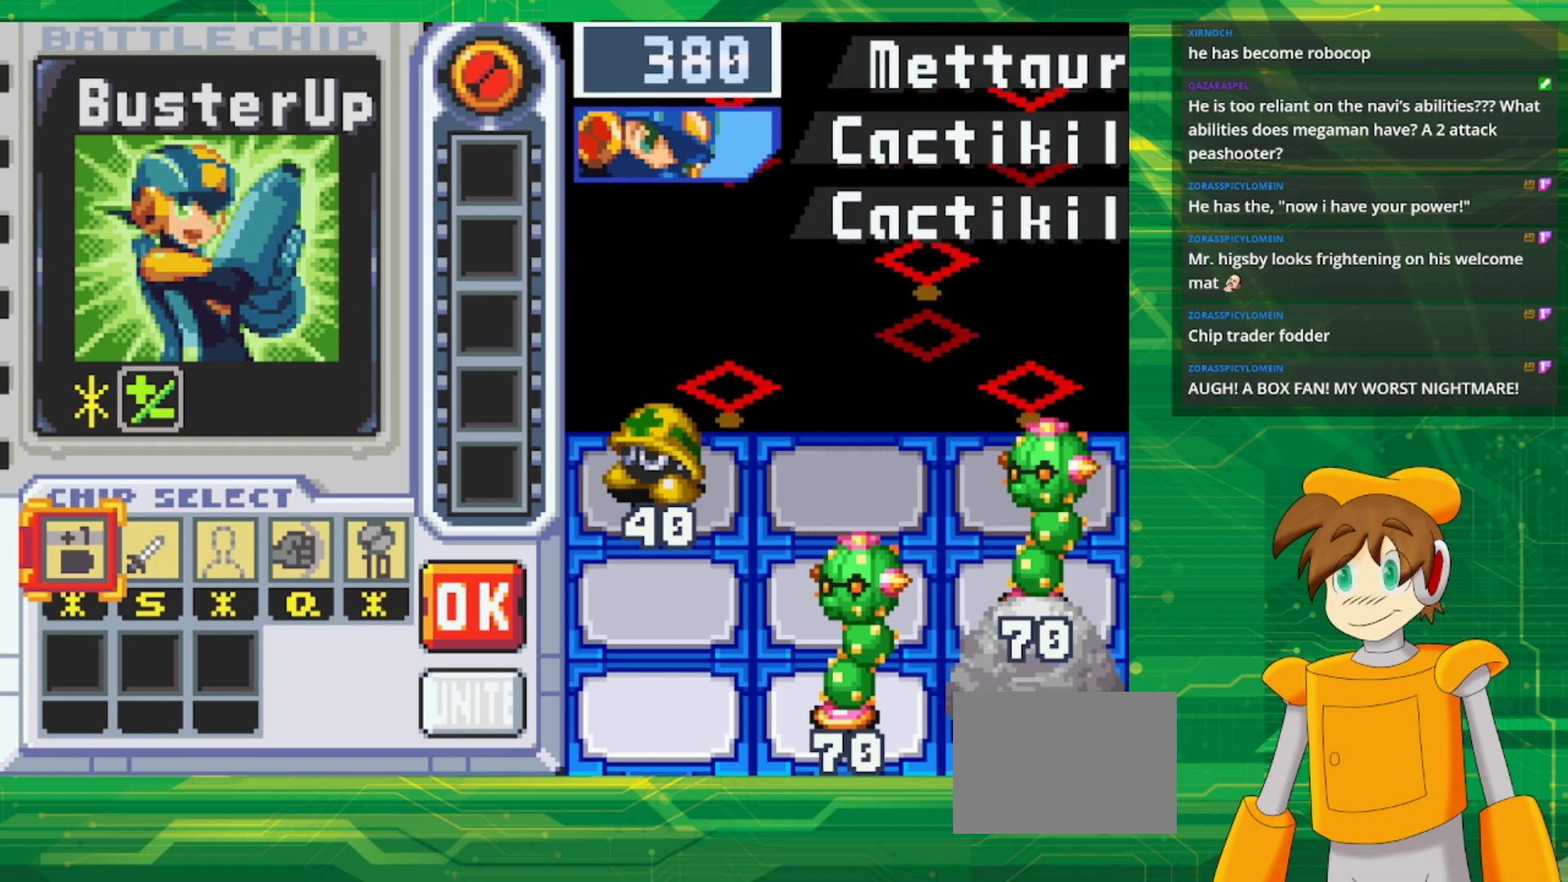
Gameplay with a controller (Nintendo layout); each line is a JSON object with the inputs held at the frame after it. "events" lists button and stick changes between this image and that frame as [ms after this image, input, new state], when the widget could be followed in between. Not read: L3 R1 R3.
{"buttons": [], "events": [[100, "DPAD_RIGHT", "down"], [200, "DPAD_RIGHT", "up"]]}
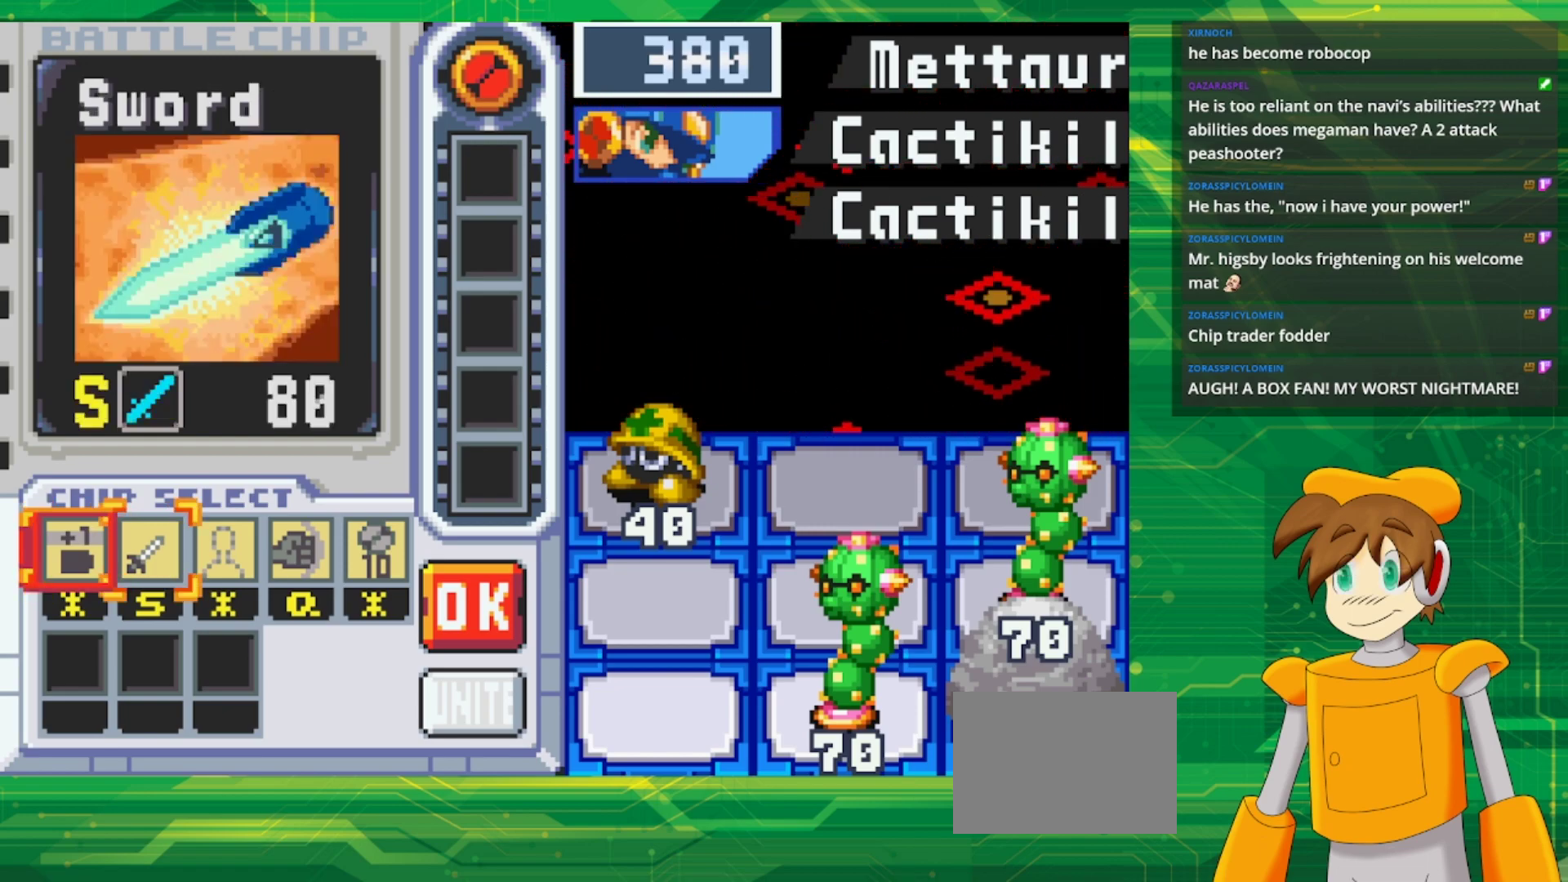
{"buttons": [], "events": []}
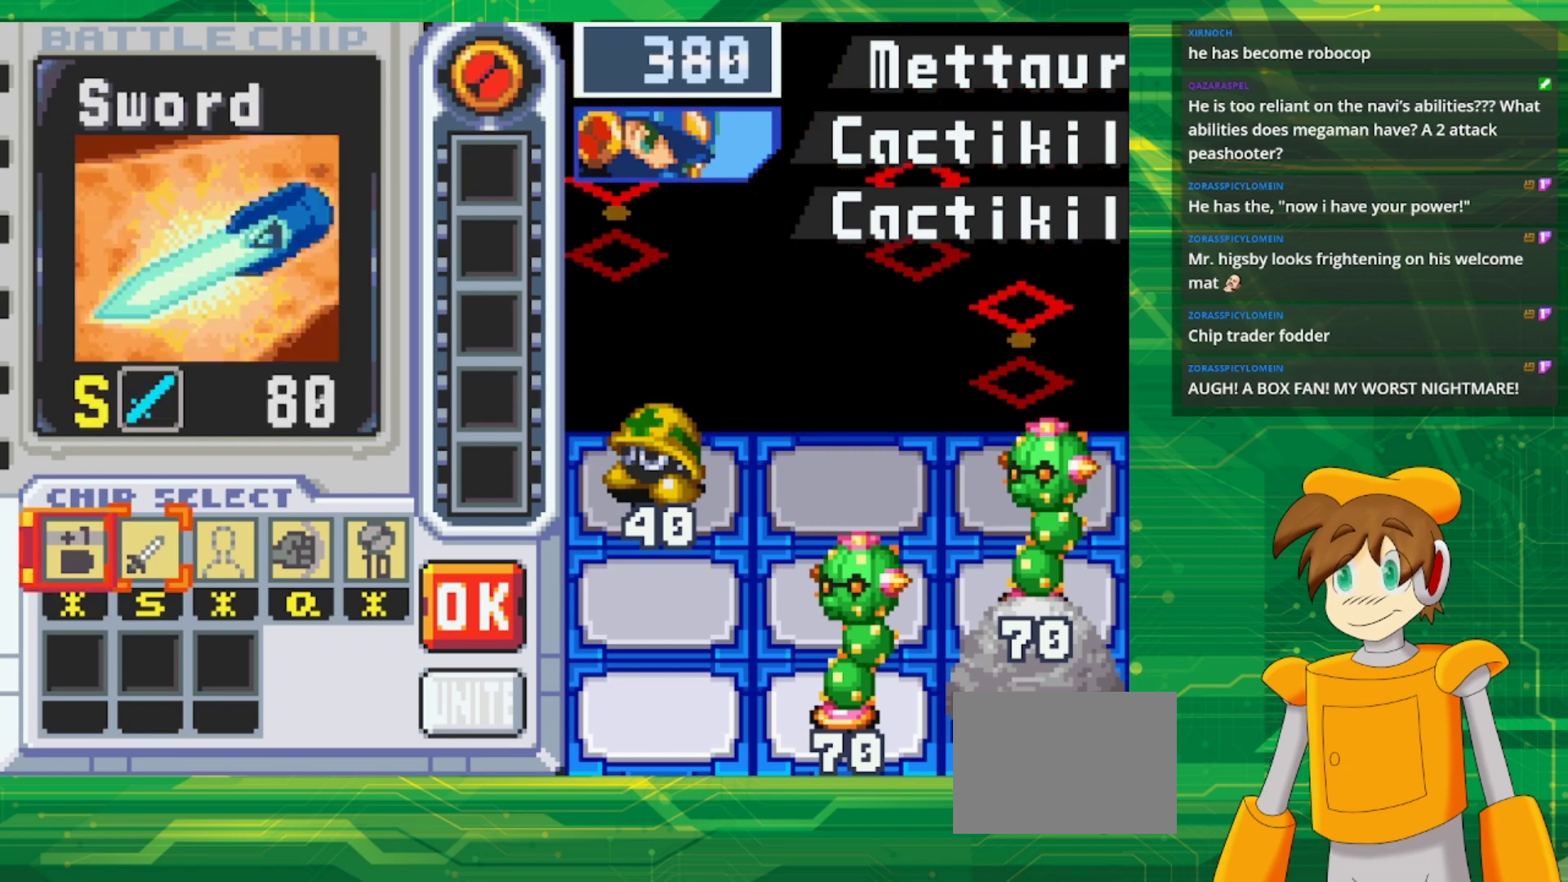
{"buttons": [], "events": []}
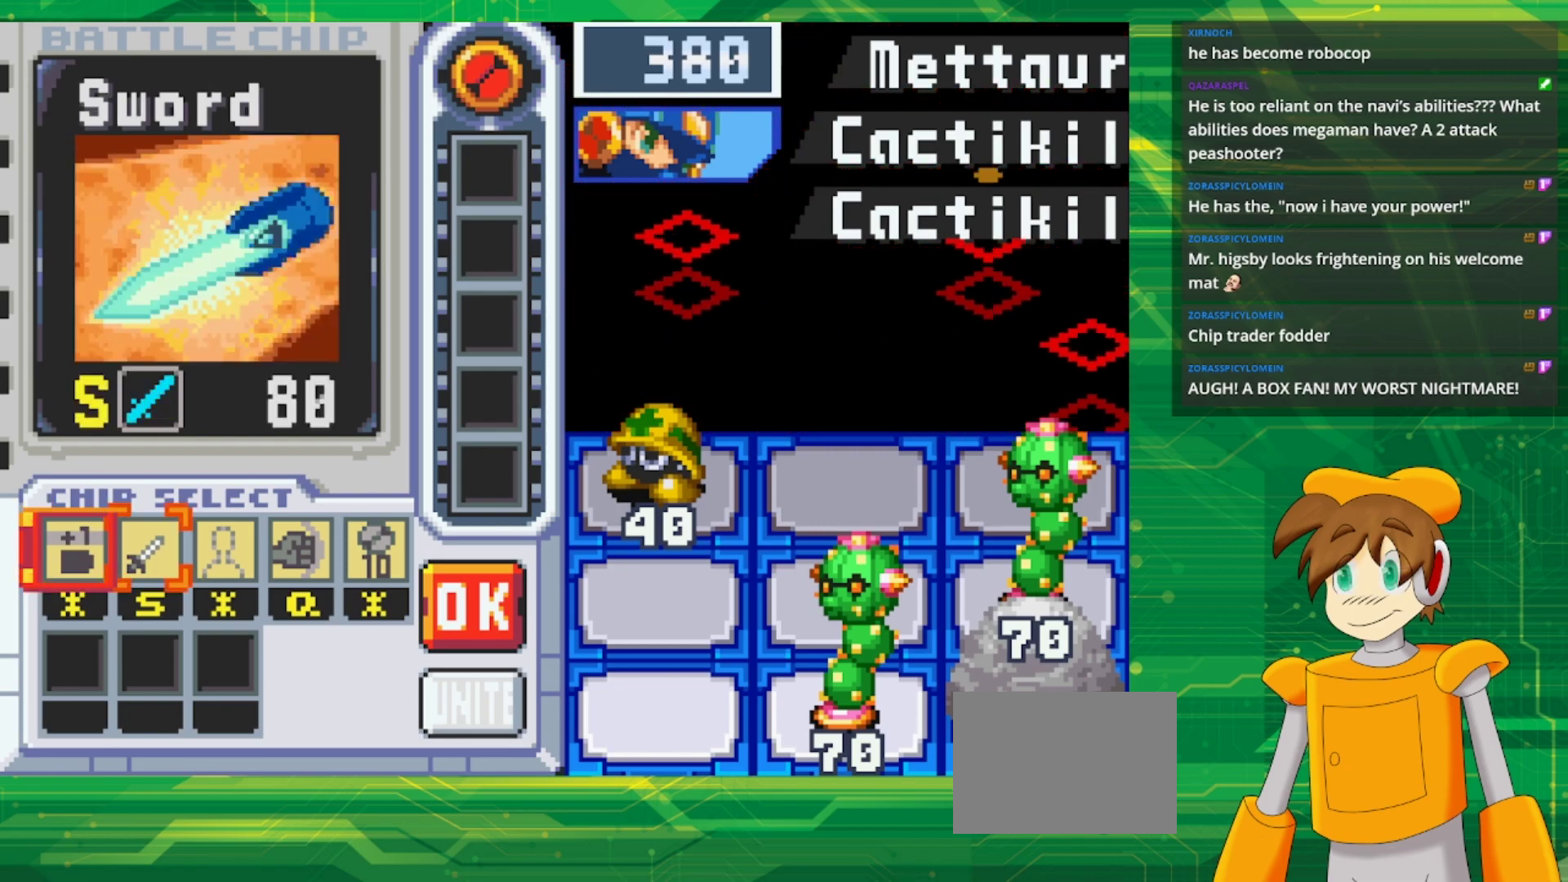
{"buttons": ["DPAD_LEFT"], "events": [[400, "DPAD_LEFT", "down"]]}
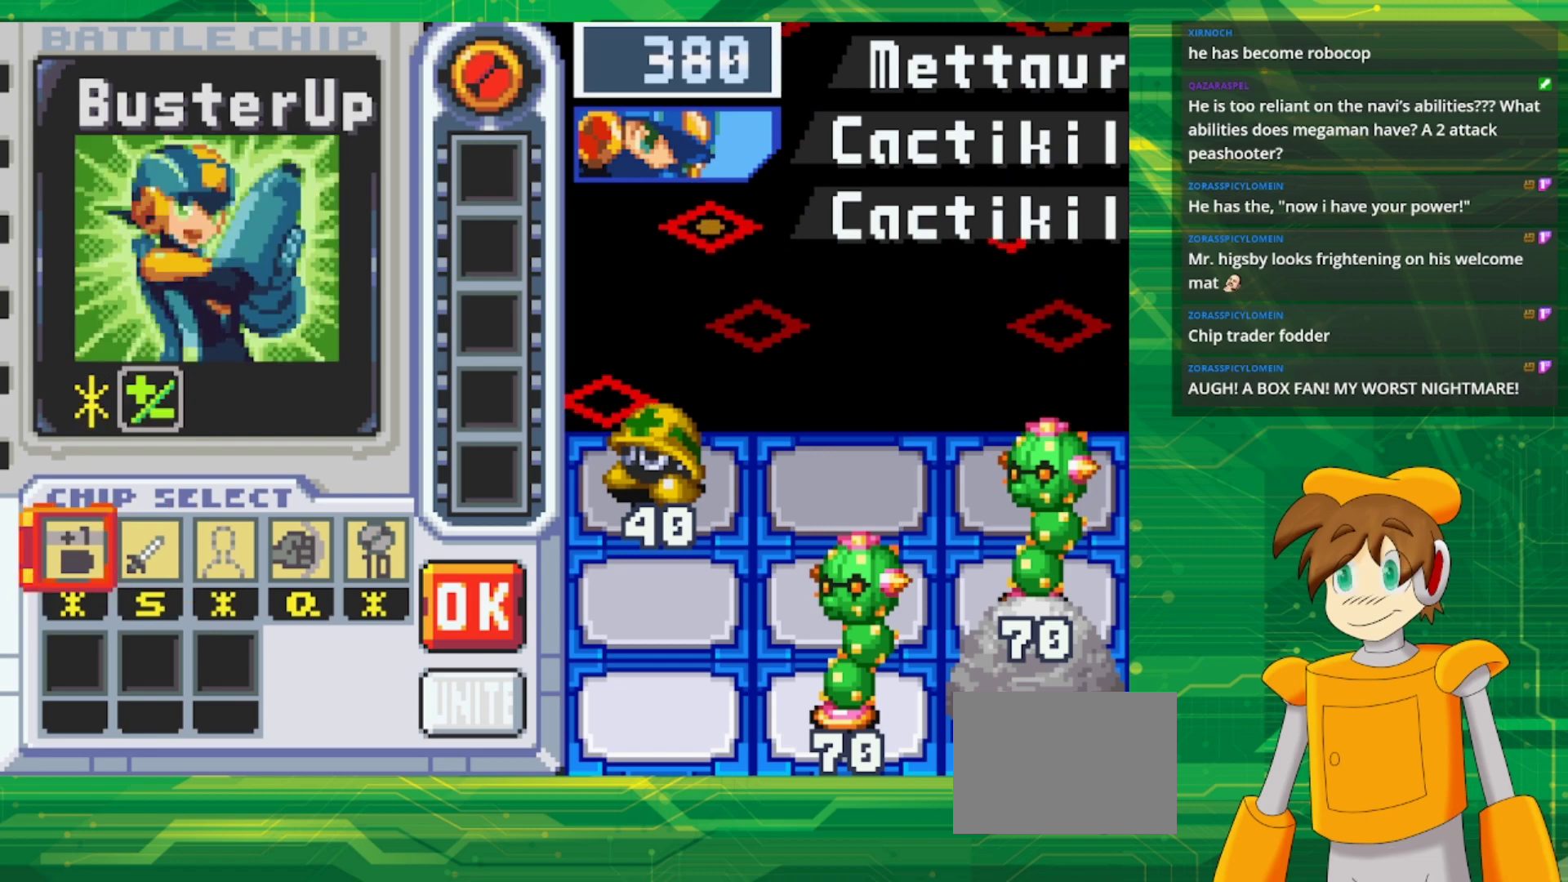
{"buttons": ["DPAD_RIGHT"], "events": [[17, "DPAD_LEFT", "up"], [67, "A", "down"], [200, "A", "up"], [217, "DPAD_RIGHT", "down"], [317, "DPAD_RIGHT", "up"], [433, "DPAD_RIGHT", "down"]]}
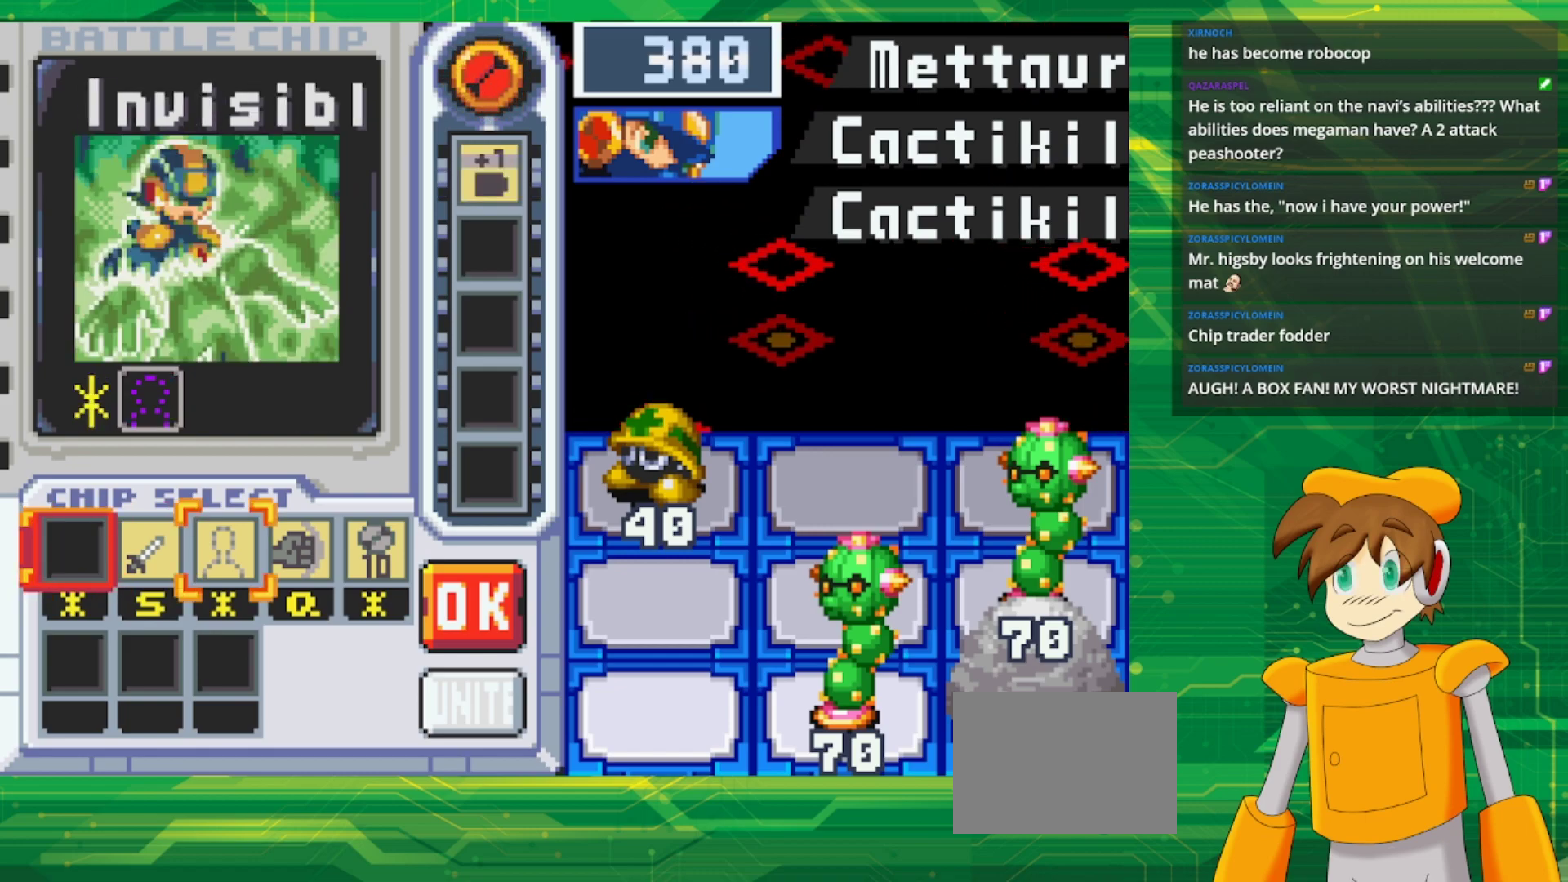
{"buttons": [], "events": [[217, "DPAD_RIGHT", "up"]]}
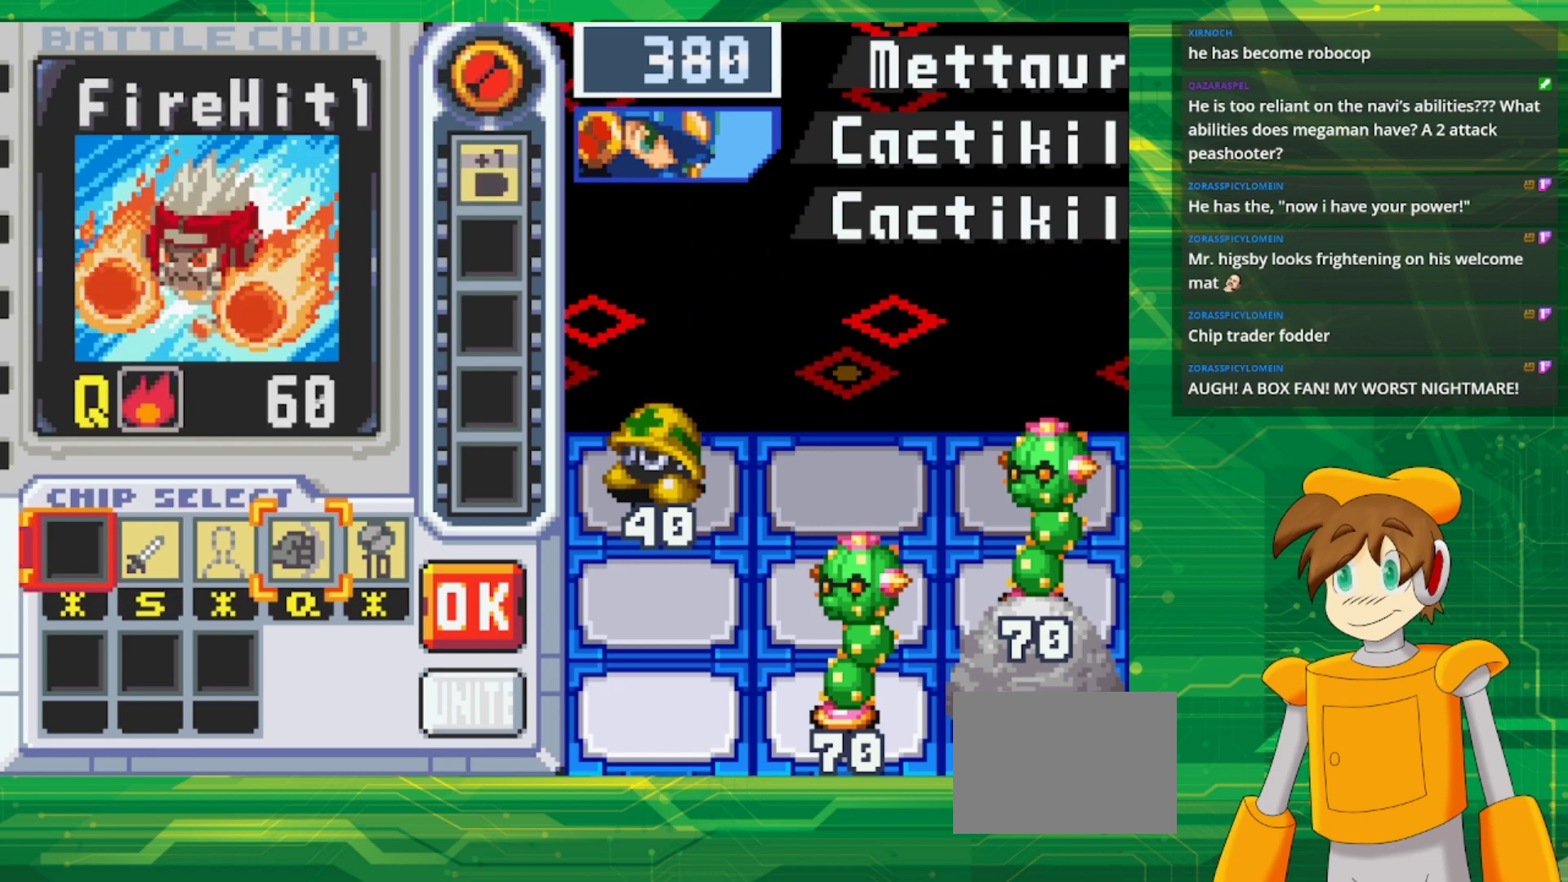
{"buttons": [], "events": []}
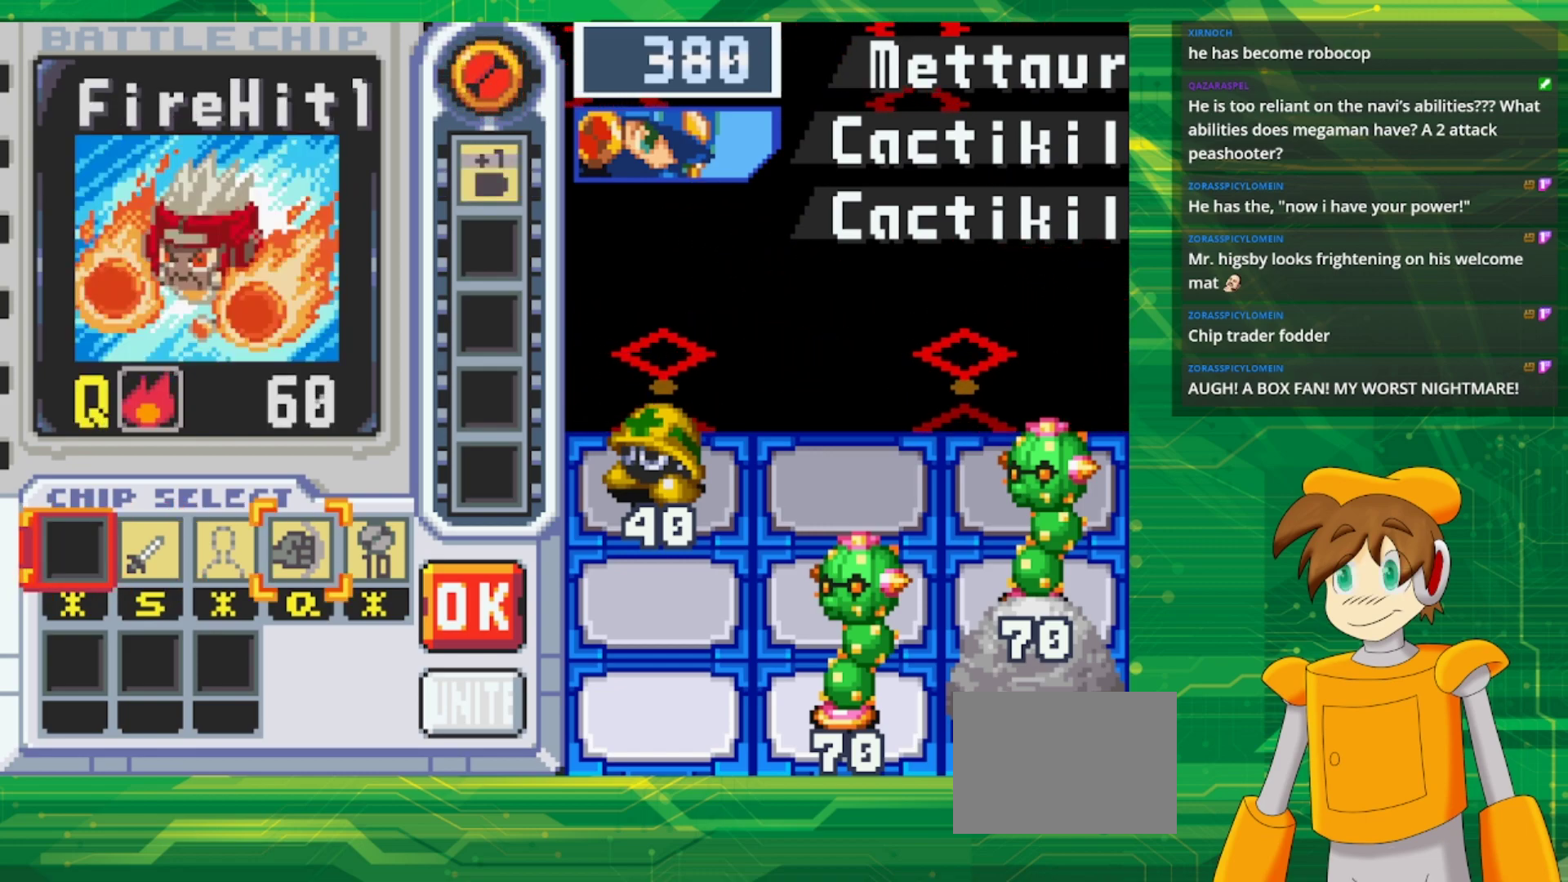
{"buttons": ["A"], "events": [[417, "A", "down"]]}
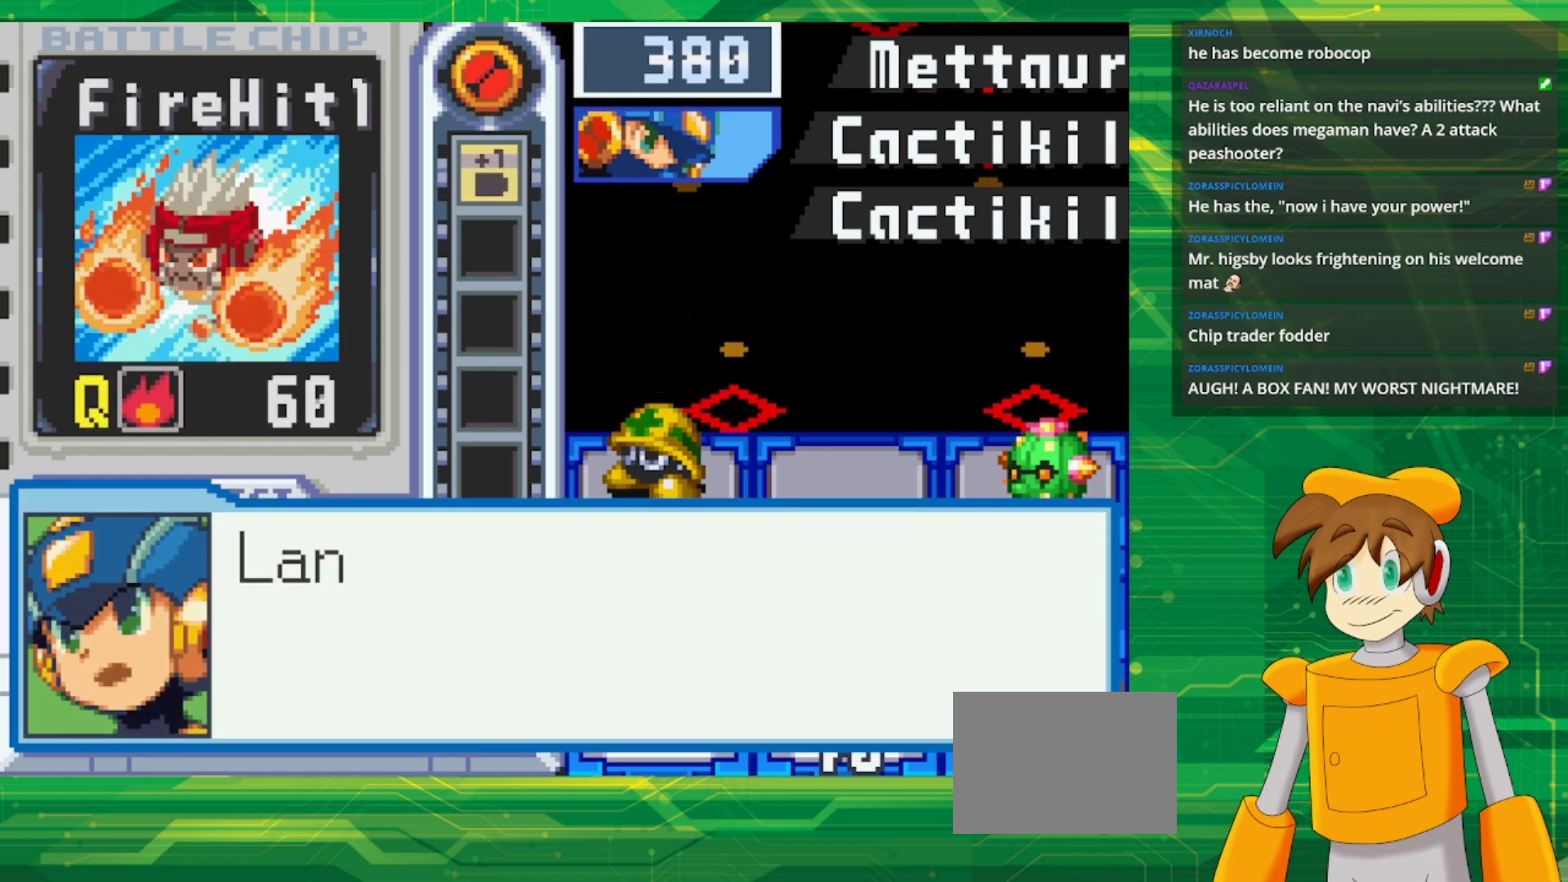
{"buttons": [], "events": [[50, "A", "up"], [333, "A", "down"], [467, "A", "up"]]}
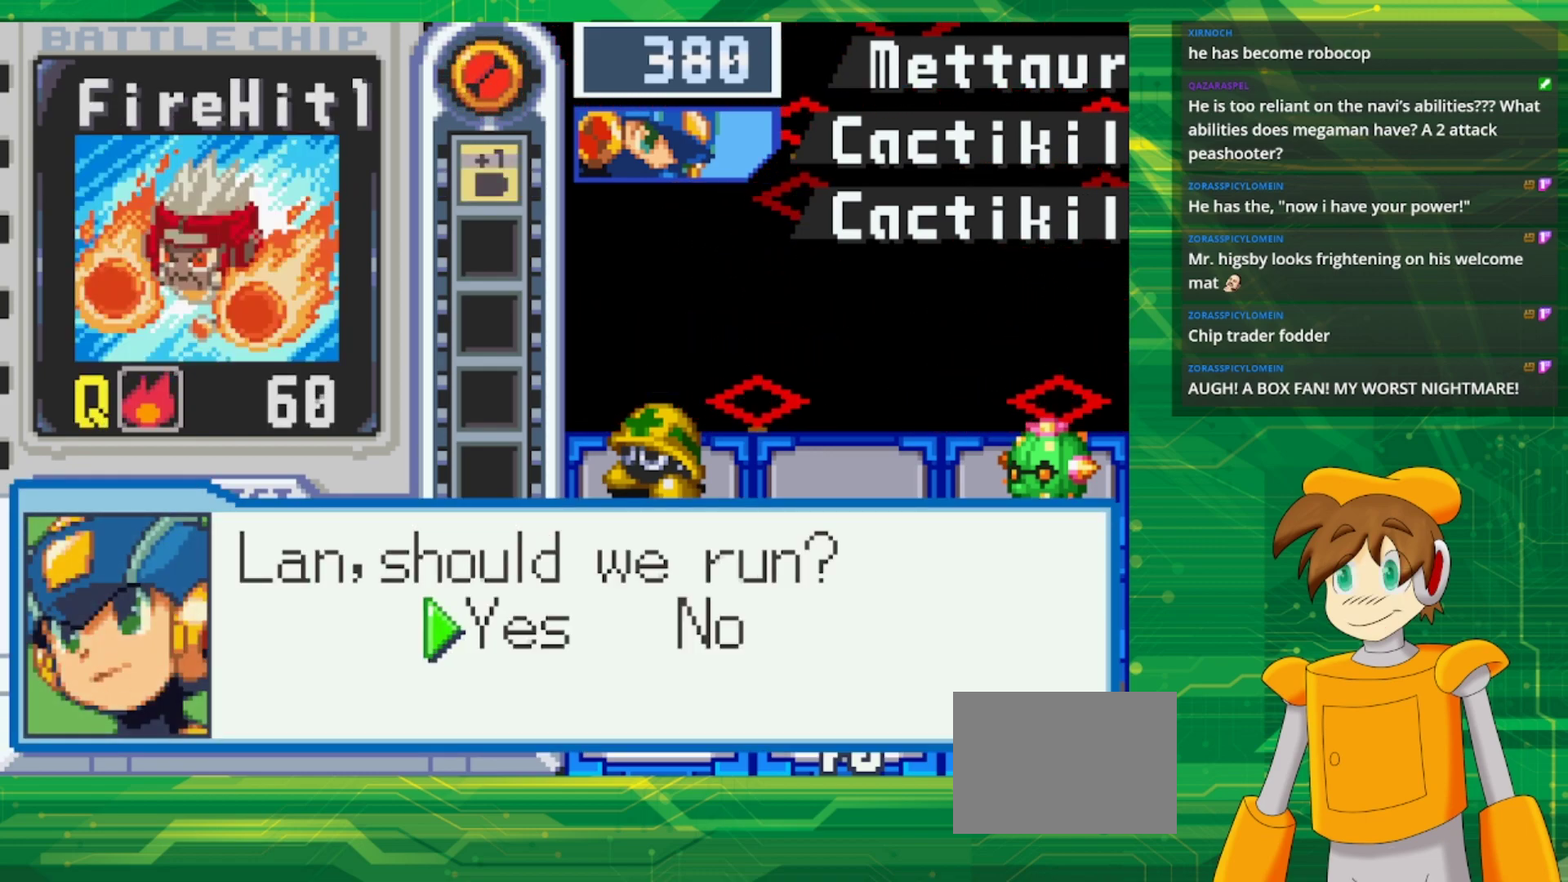
{"buttons": [], "events": [[183, "A", "down"], [317, "A", "up"]]}
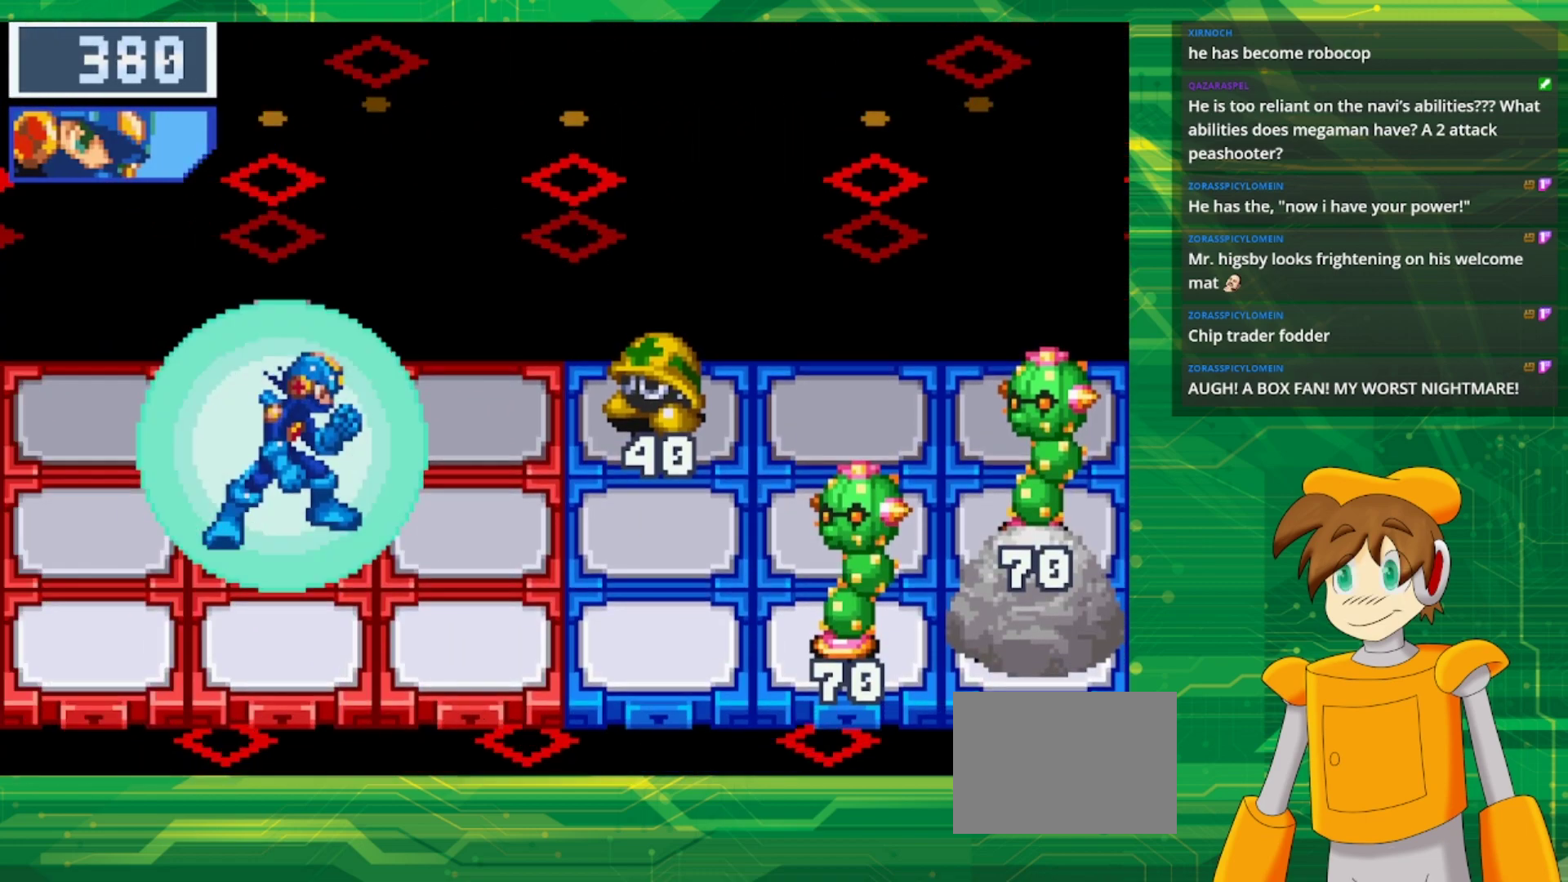
{"buttons": [], "events": []}
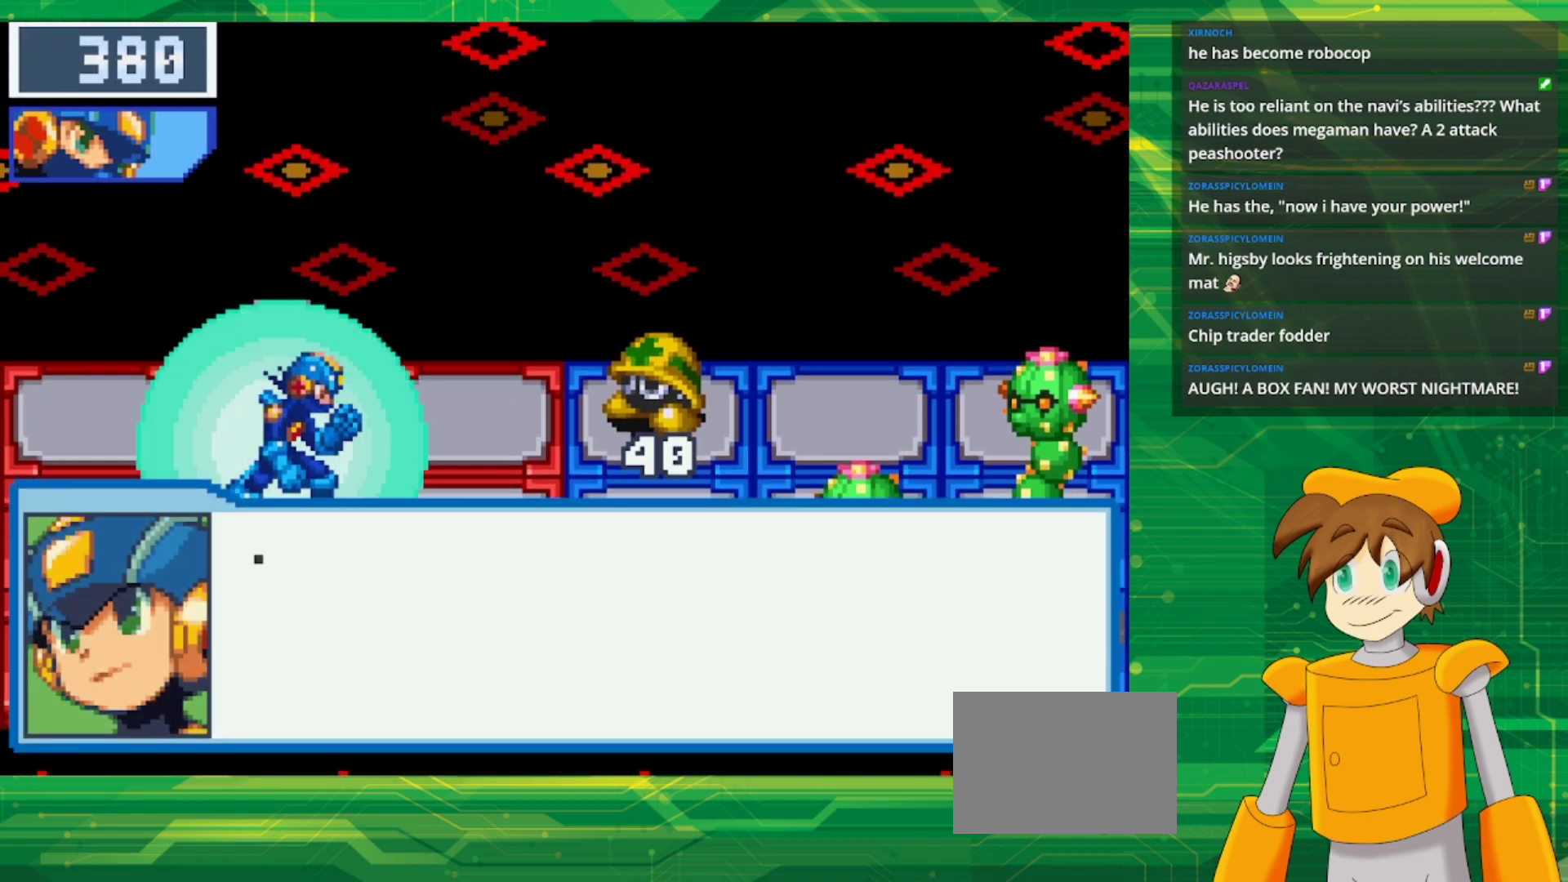
{"buttons": [], "events": []}
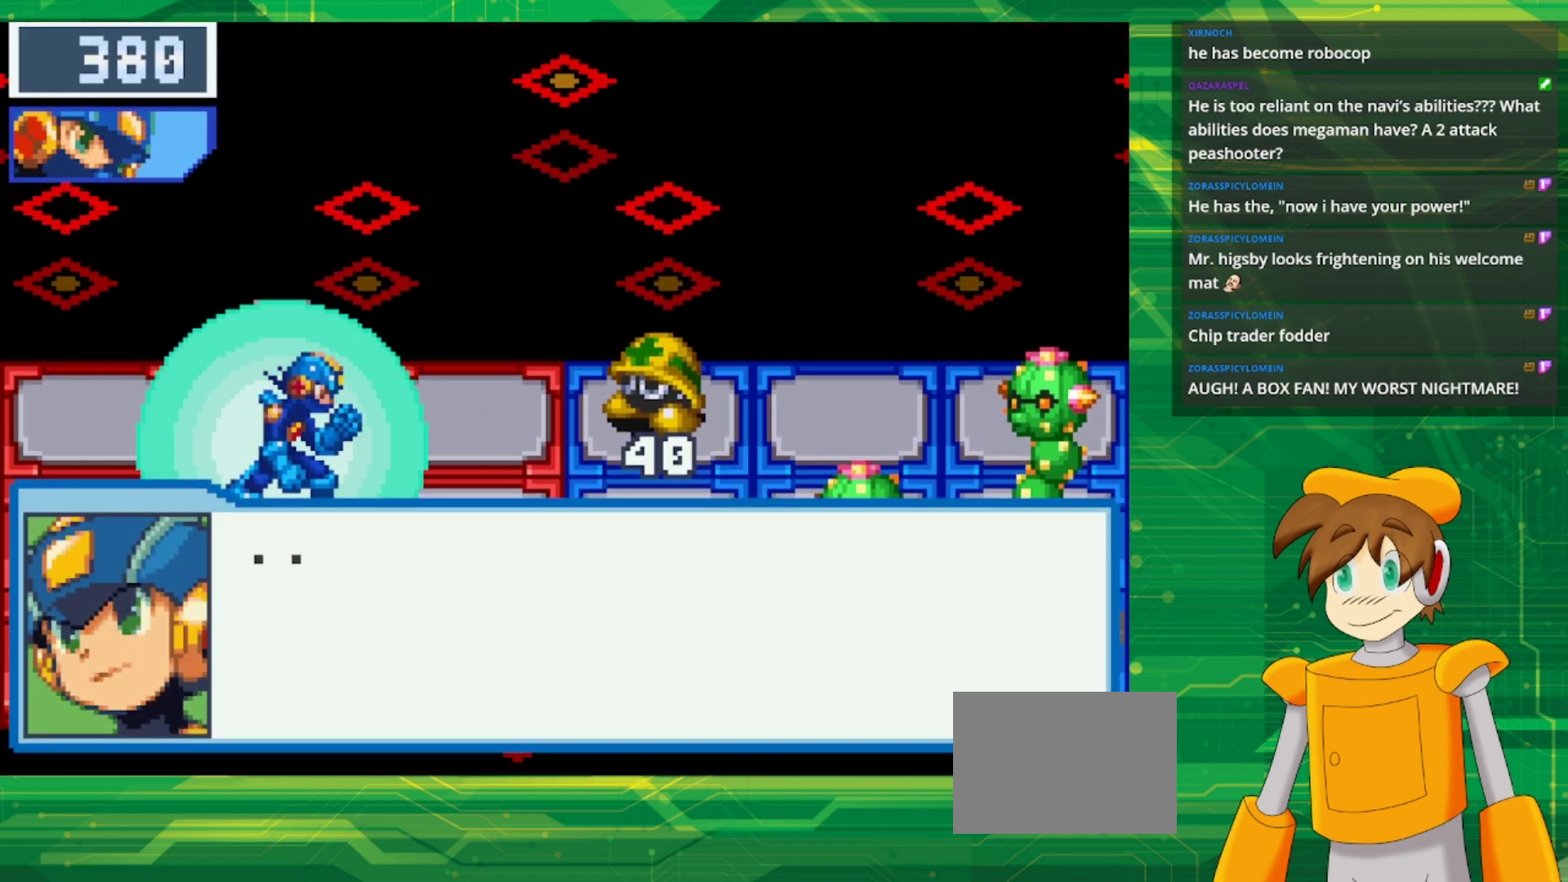
{"buttons": [], "events": []}
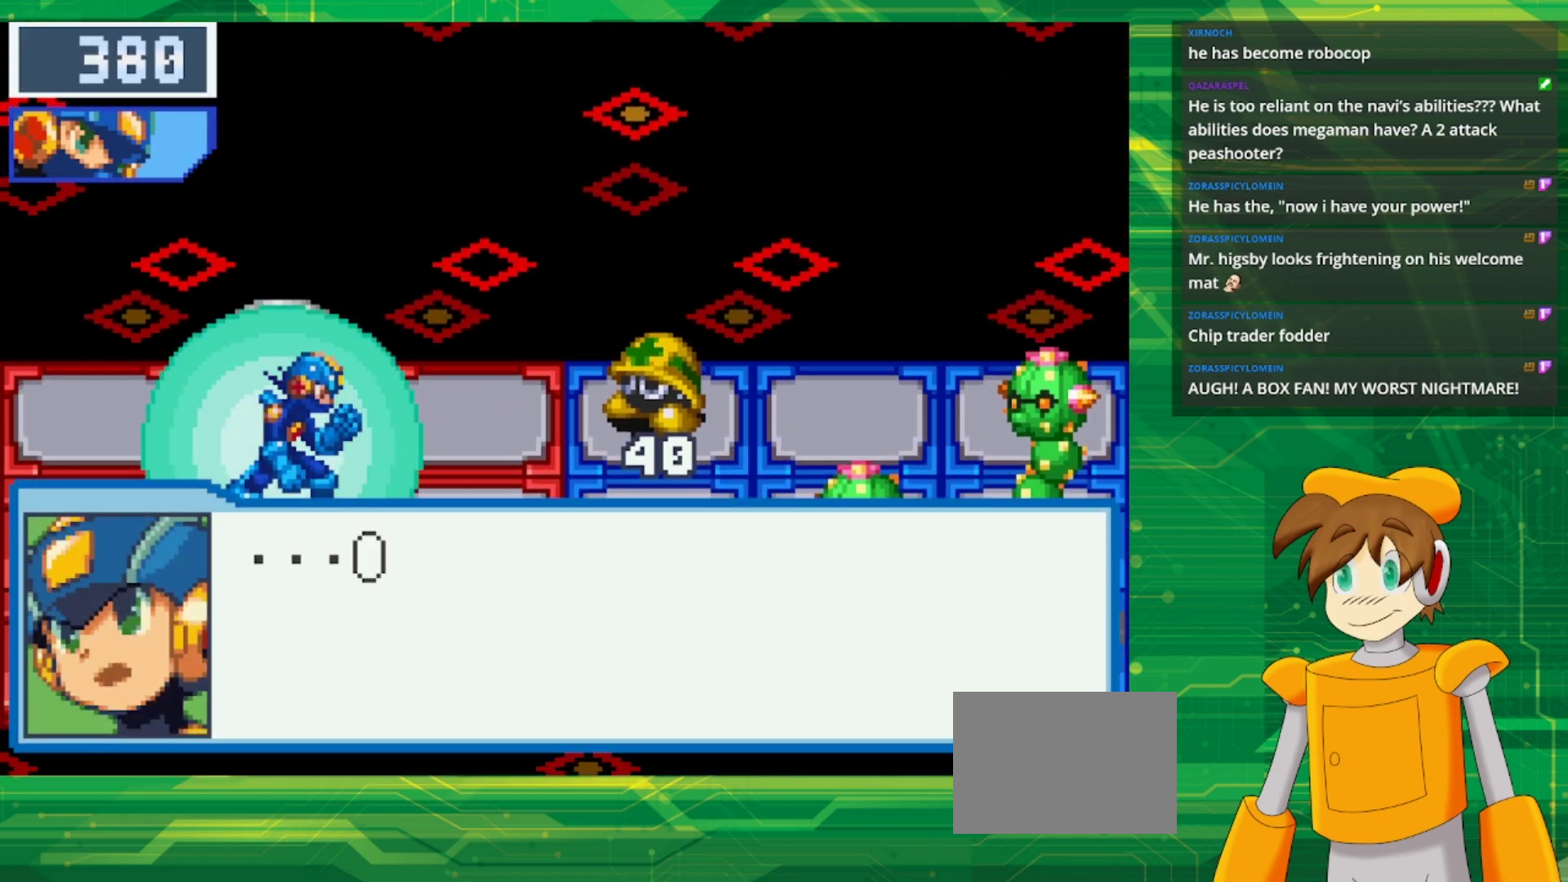
{"buttons": [], "events": [[233, "A", "down"], [383, "A", "up"]]}
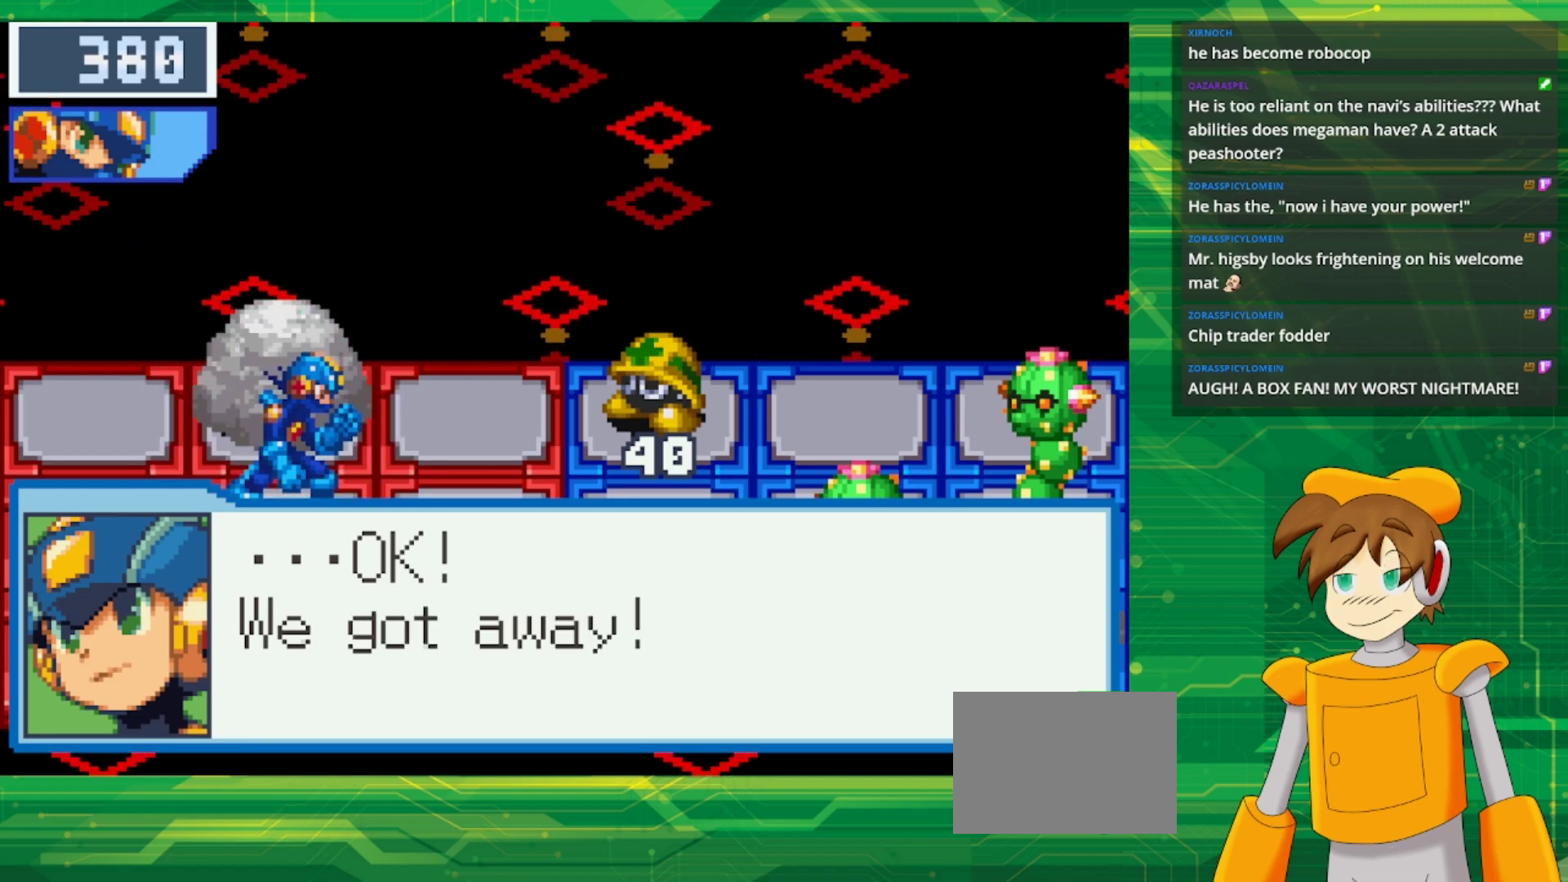
{"buttons": [], "events": [[17, "A", "down"], [183, "A", "up"]]}
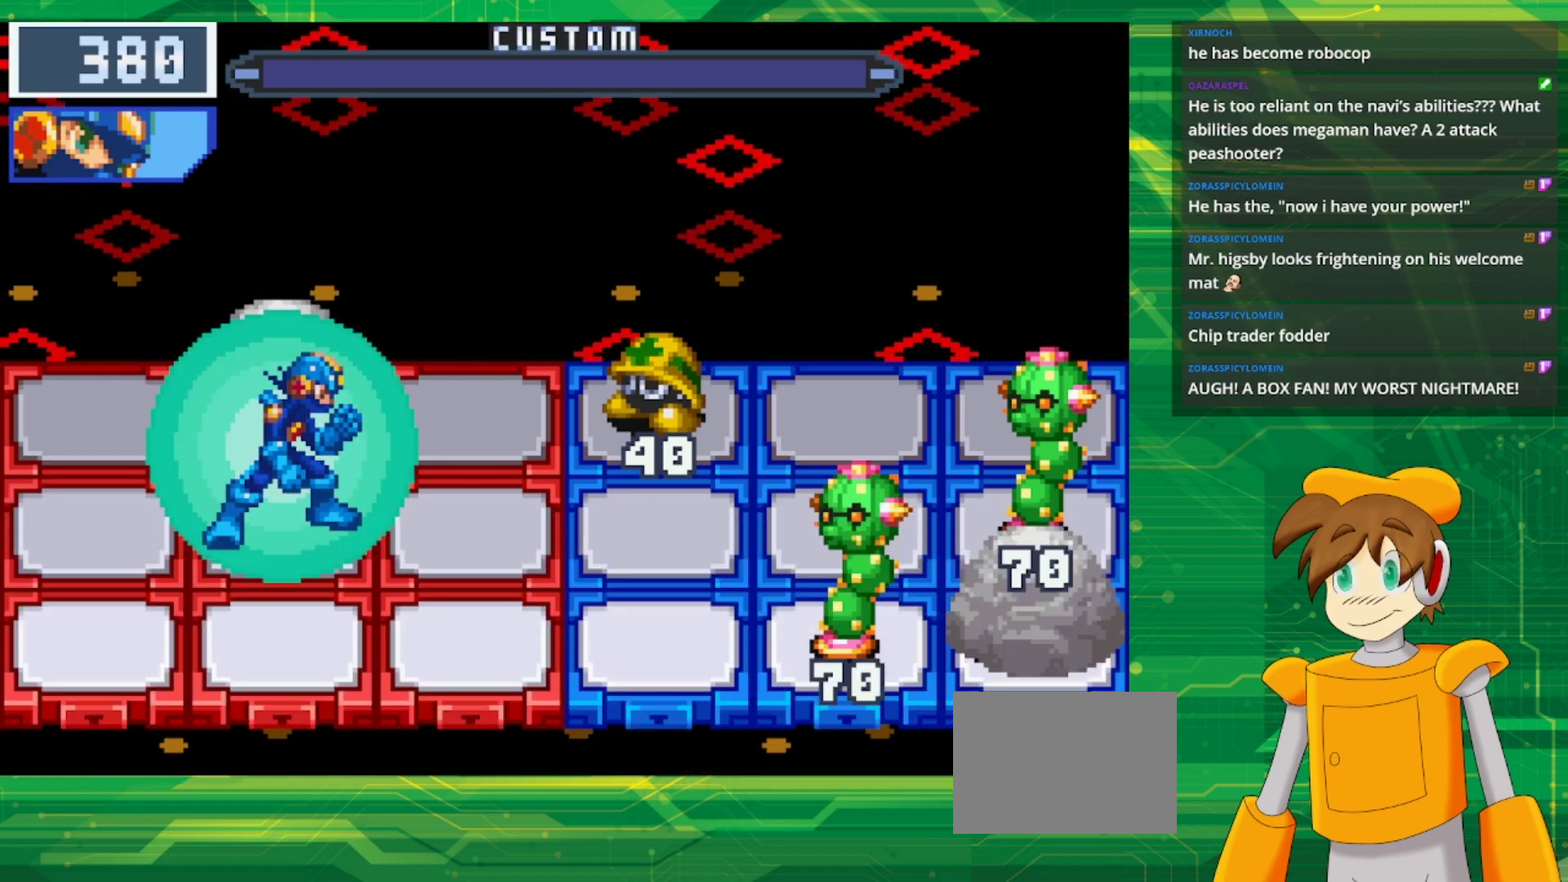
{"buttons": [], "events": []}
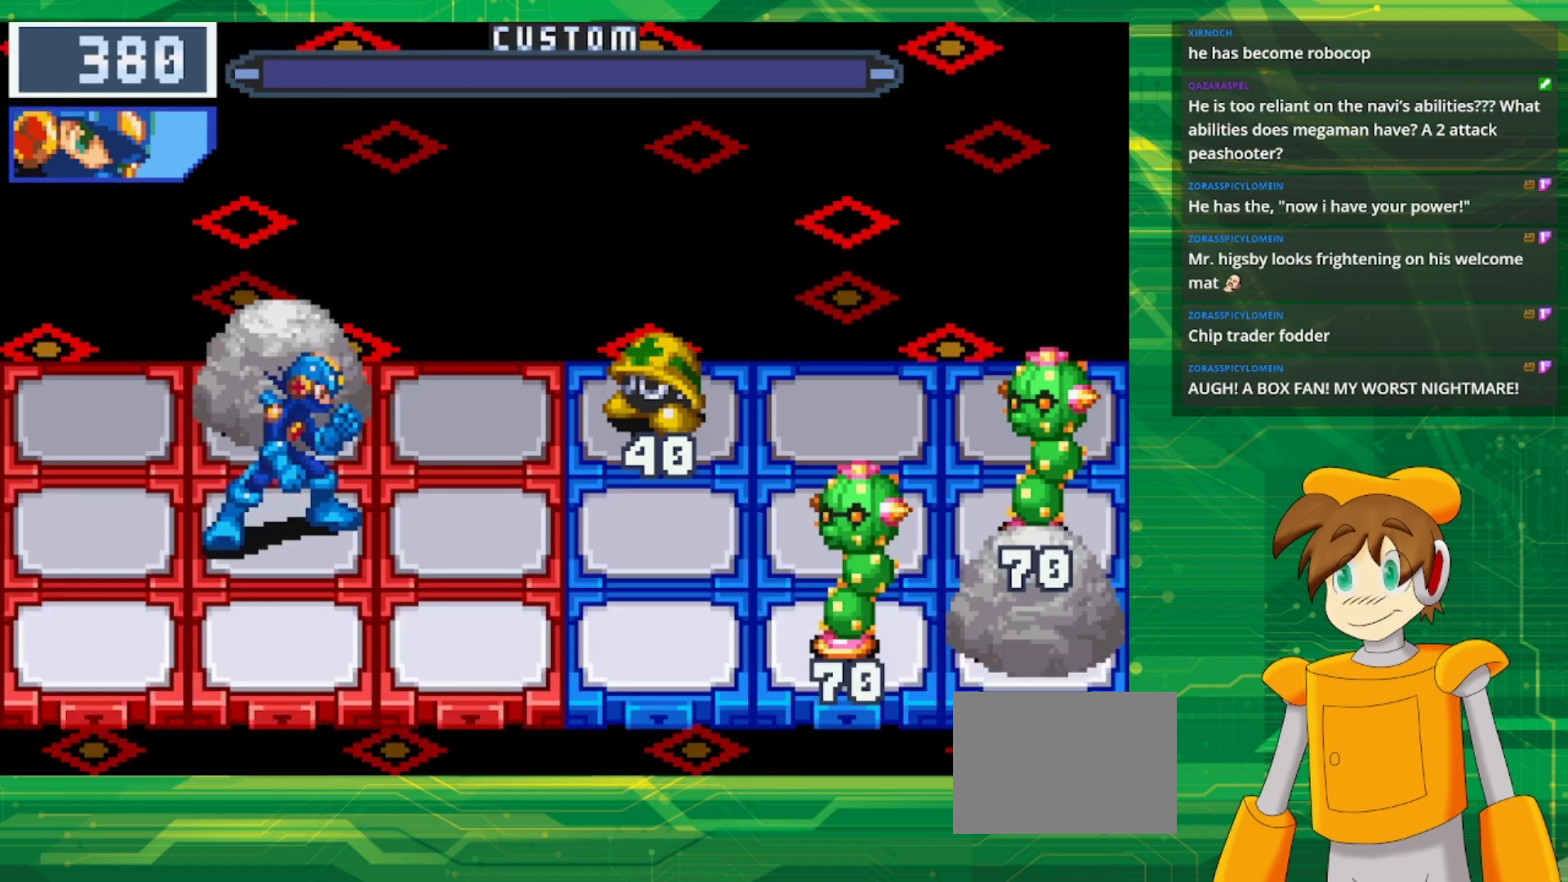
{"buttons": [], "events": []}
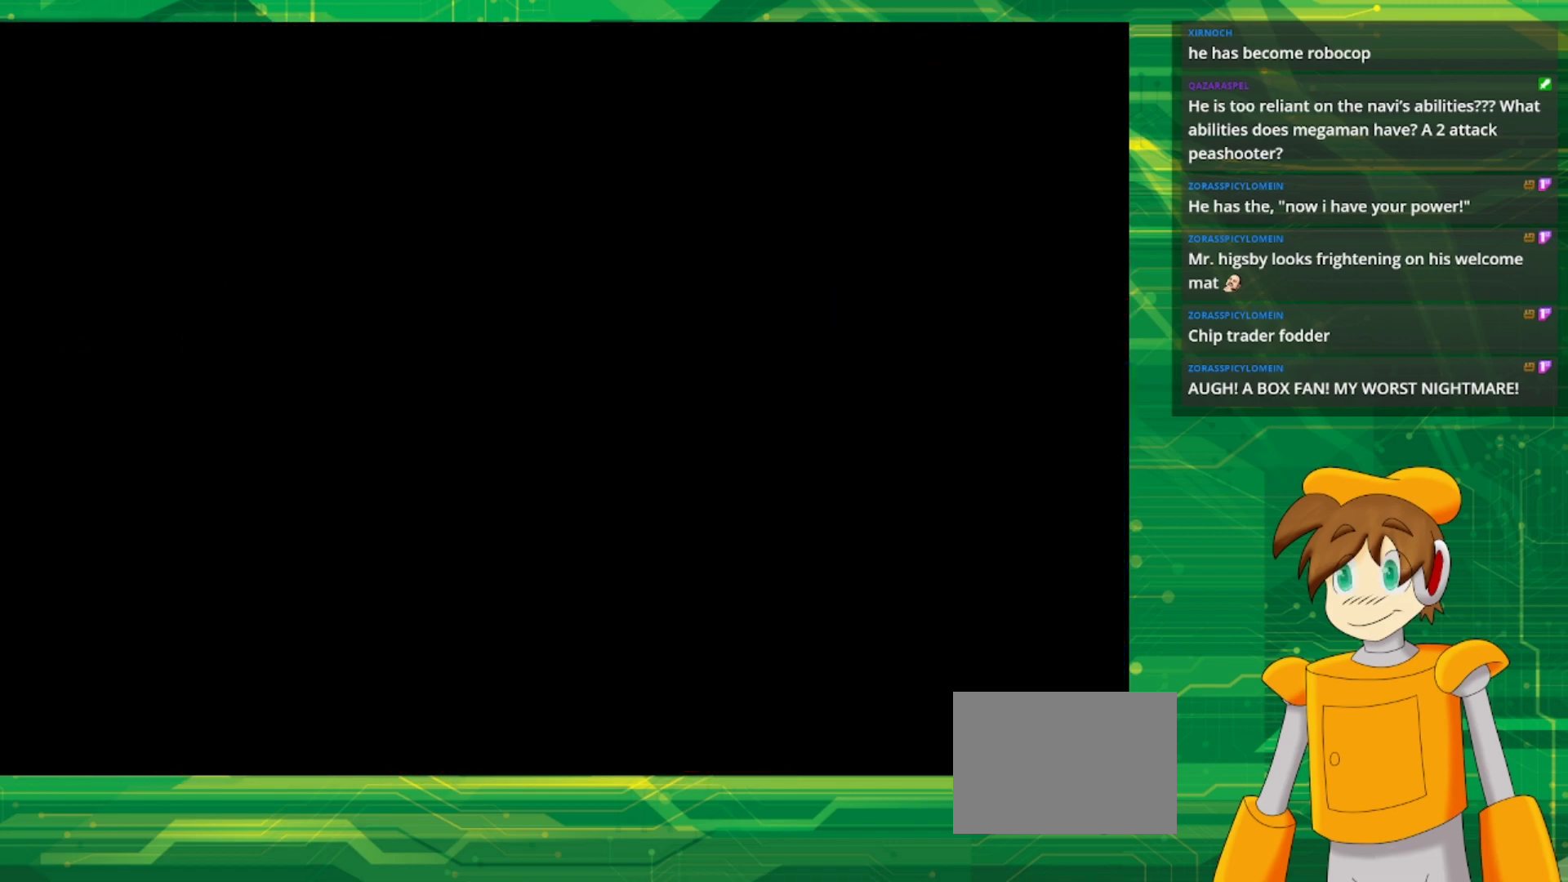
{"buttons": ["DPAD_DOWN"], "events": [[500, "DPAD_DOWN", "down"]]}
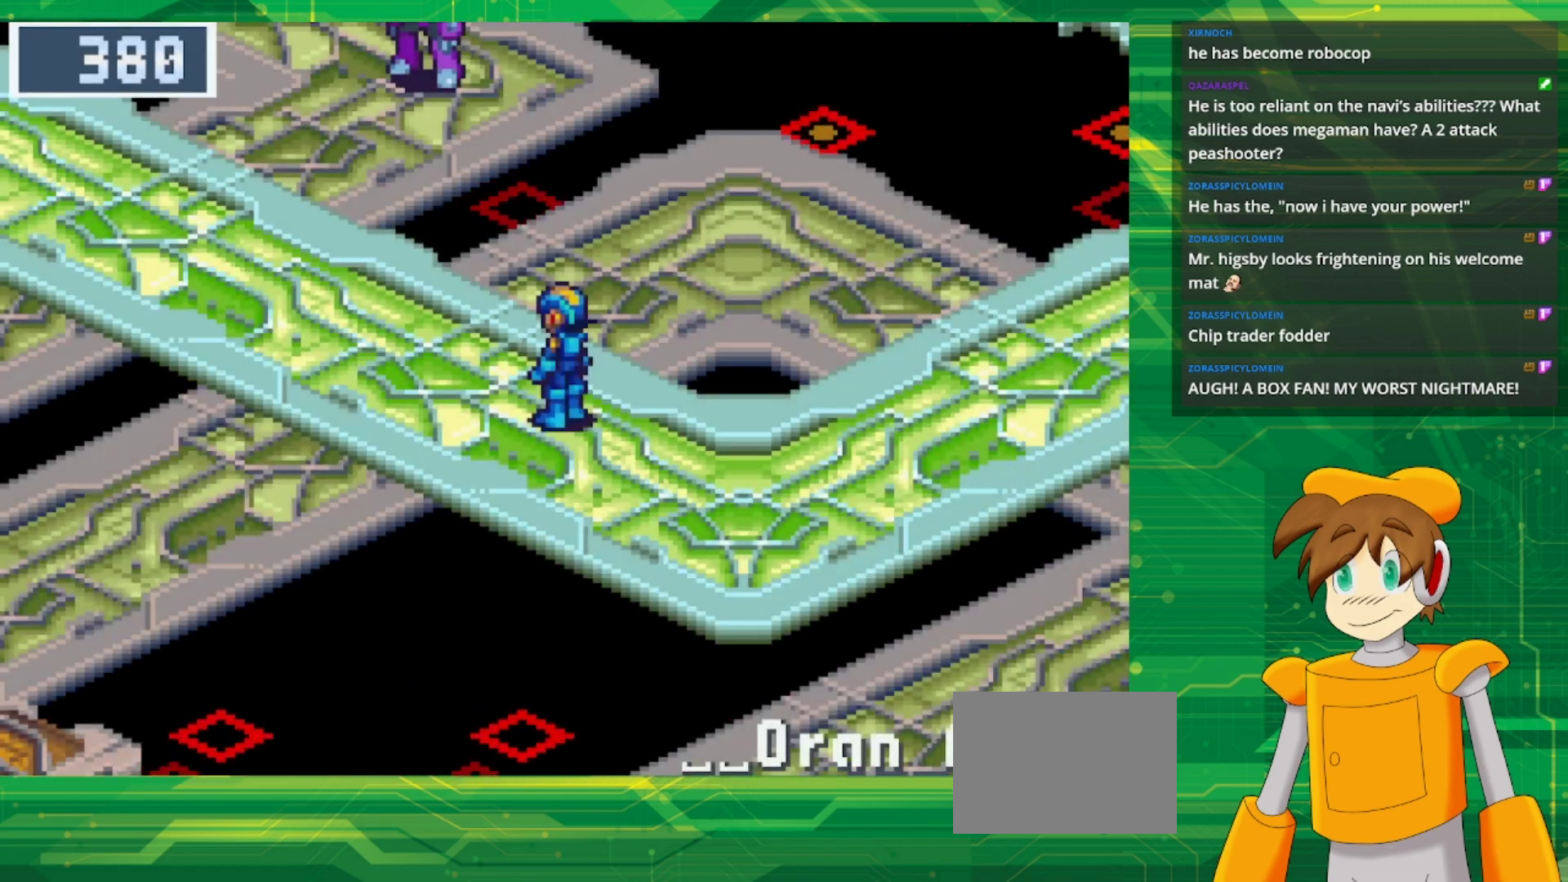
{"buttons": ["B", "DPAD_UP", "DPAD_LEFT"], "events": [[17, "B", "down"], [17, "DPAD_LEFT", "down"], [217, "DPAD_DOWN", "up"], [367, "DPAD_UP", "down"]]}
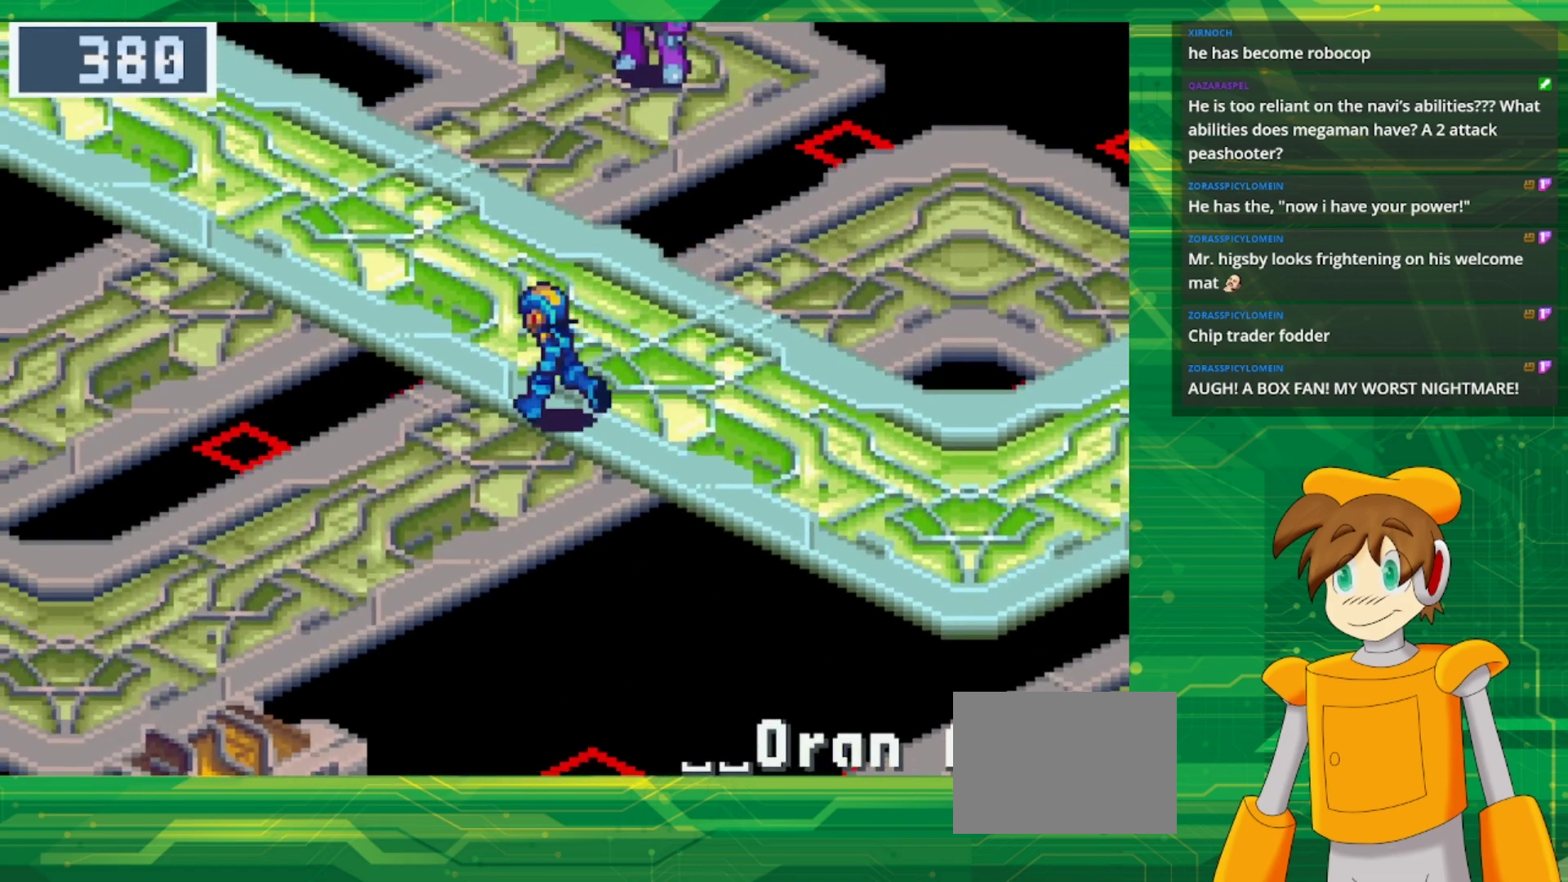
{"buttons": ["B", "DPAD_UP", "DPAD_LEFT"], "events": []}
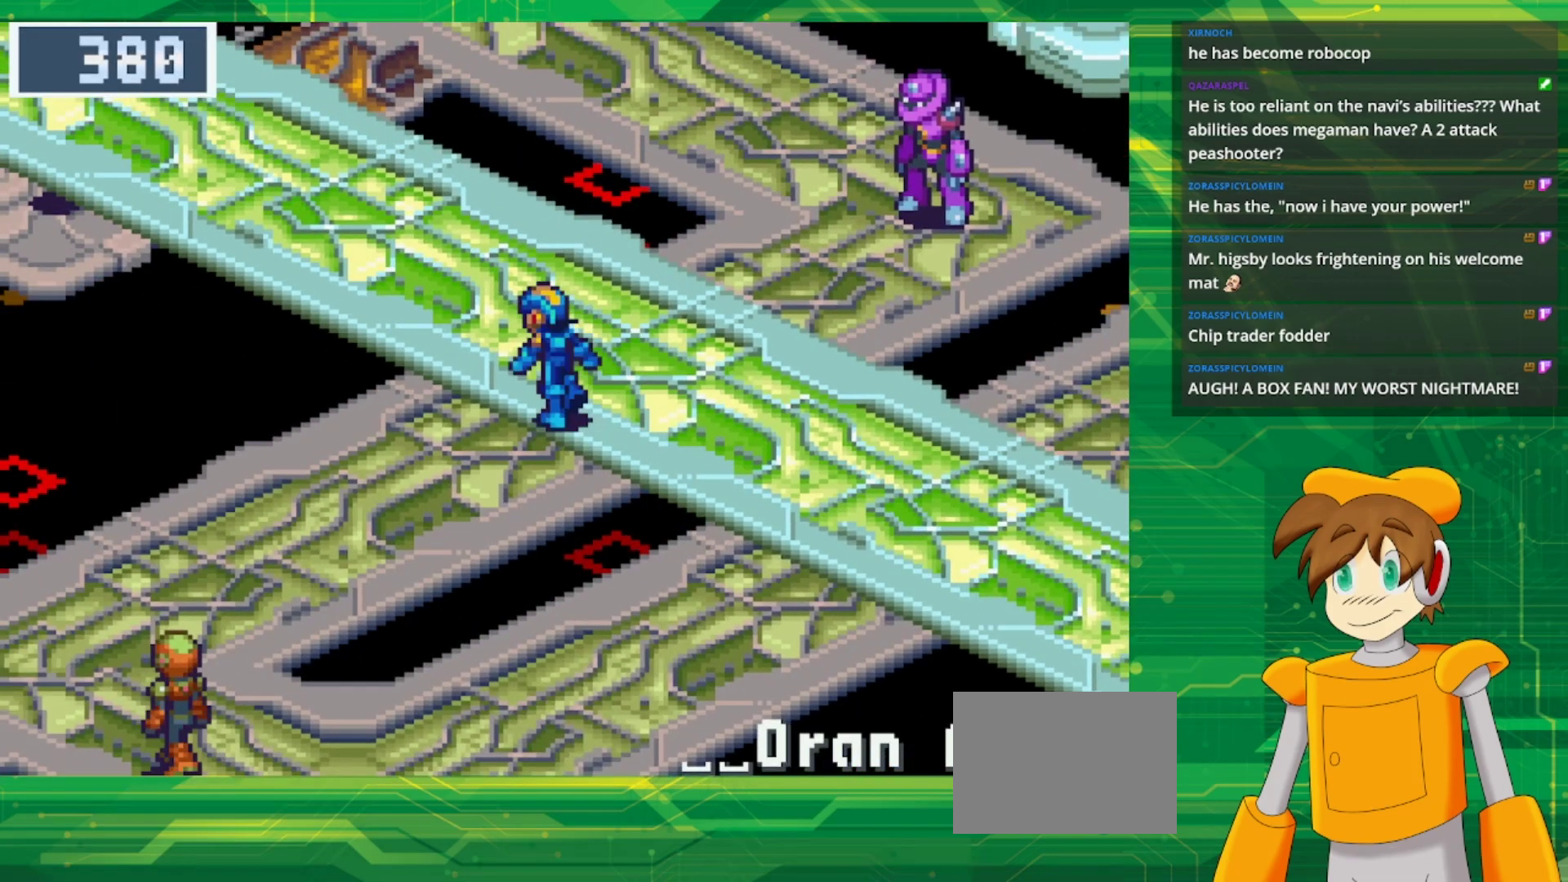
{"buttons": ["B", "DPAD_UP", "DPAD_LEFT"], "events": []}
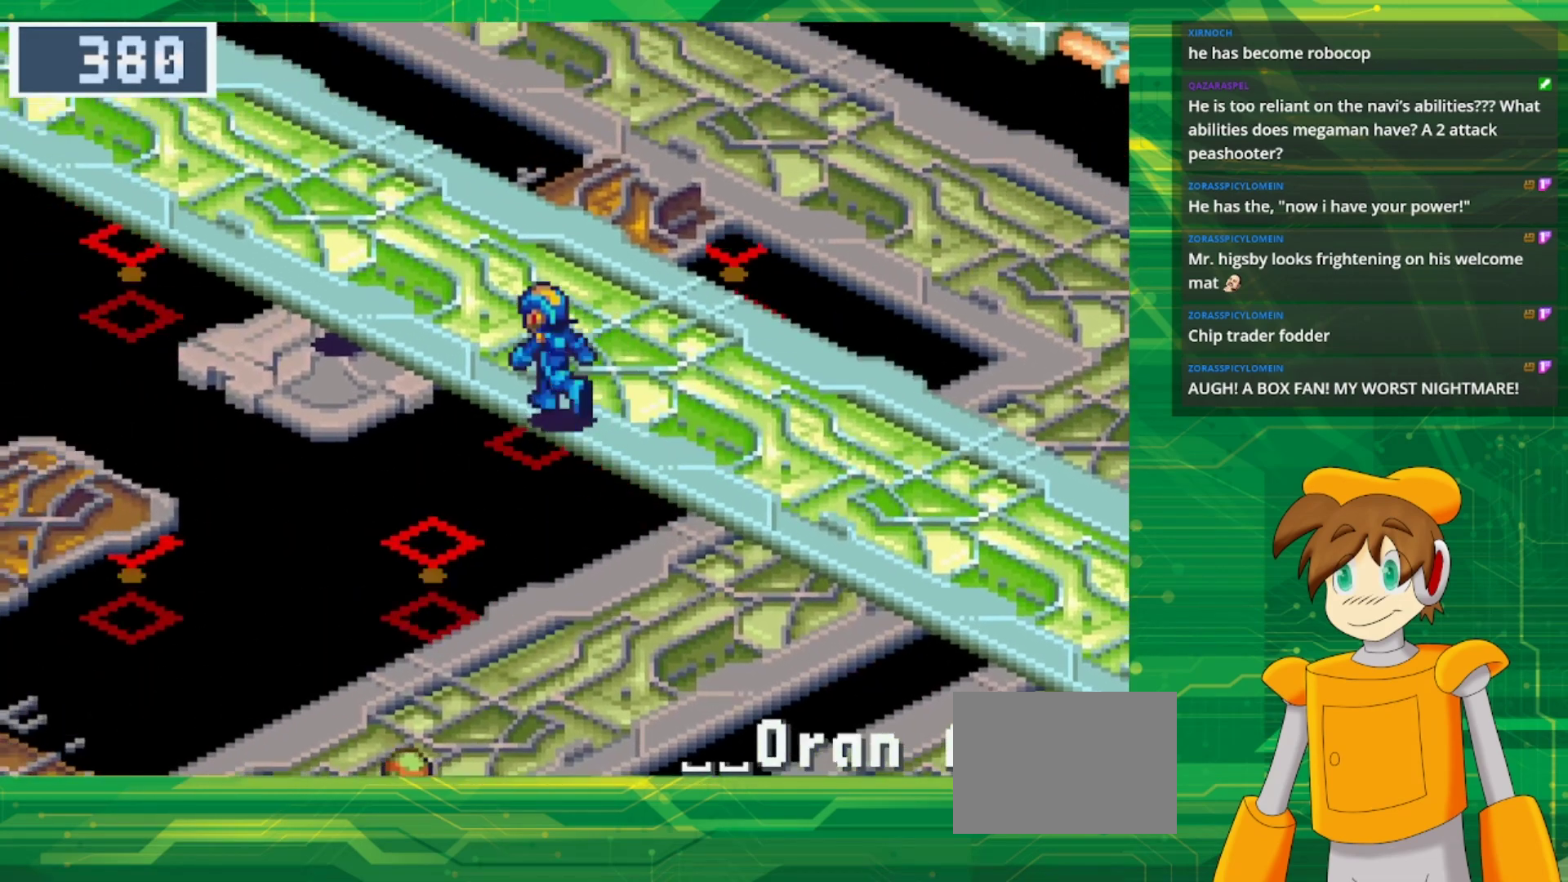
{"buttons": ["B", "DPAD_UP", "DPAD_LEFT"], "events": []}
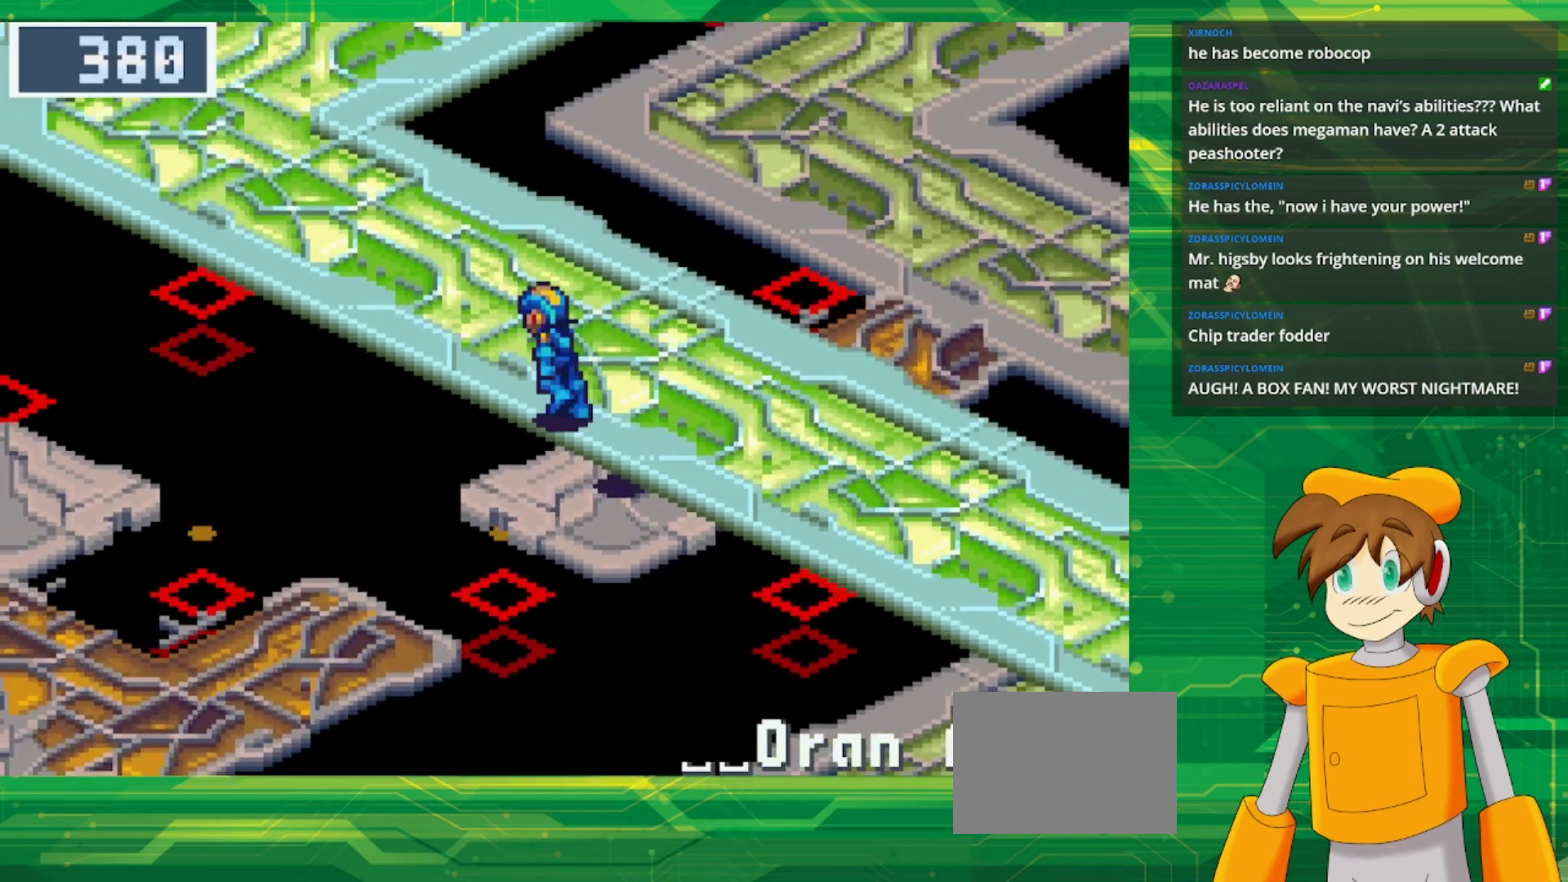
{"buttons": ["B", "DPAD_UP", "DPAD_LEFT"], "events": []}
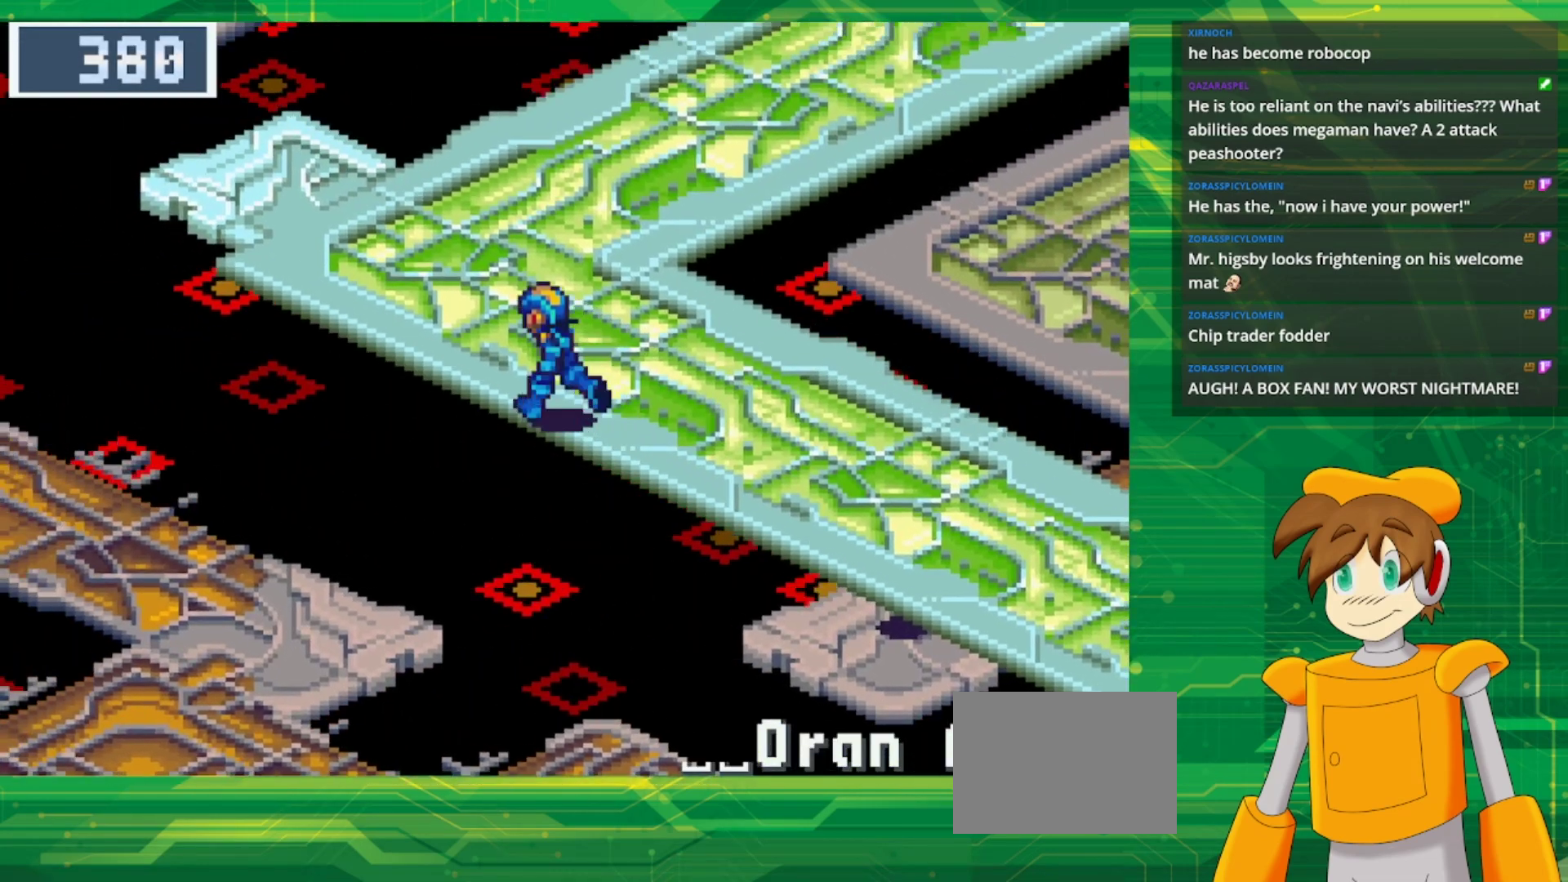
{"buttons": ["B", "DPAD_UP", "DPAD_RIGHT"], "events": [[133, "DPAD_LEFT", "up"], [300, "DPAD_RIGHT", "down"]]}